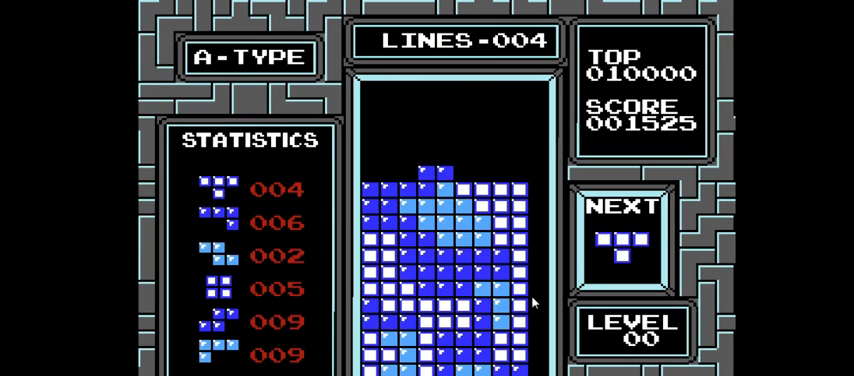
Gameplay with a controller (PlayStation layout); each line is a JSON object with the inputs held at the frame after it. "events" lists button and stick changes between this image and that frame as [ms after this image, input, new state], when the widget could be followed in between. Not read: L3 R3 left_stick.
{"buttons": [], "right_stick": "center", "events": [[133, "DPAD_DOWN", "up"], [267, "DPAD_LEFT", "down"], [400, "DPAD_LEFT", "up"]]}
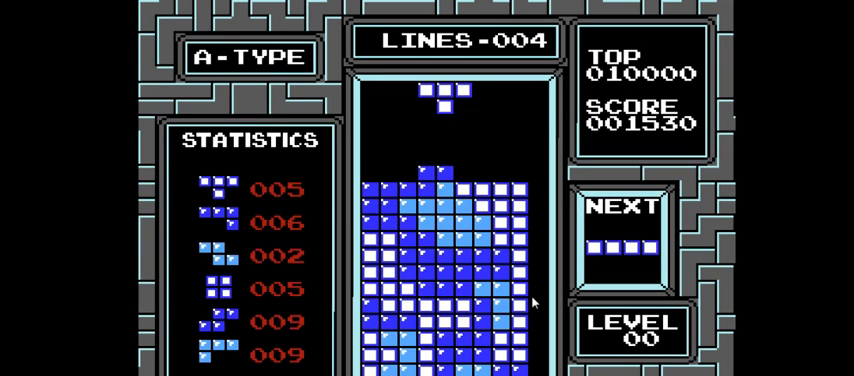
{"buttons": ["CIRCLE", "DPAD_LEFT"], "right_stick": "center", "events": [[300, "DPAD_LEFT", "down"], [433, "CIRCLE", "down"]]}
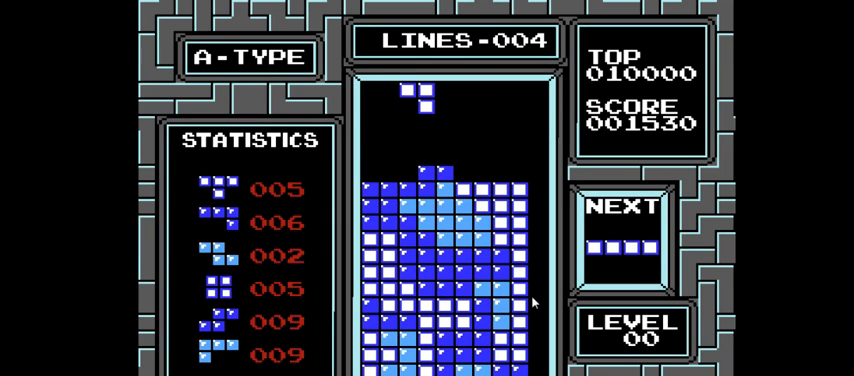
{"buttons": ["DPAD_DOWN"], "right_stick": "center", "events": [[33, "CIRCLE", "up"], [100, "CIRCLE", "down"], [233, "CIRCLE", "up"], [333, "DPAD_LEFT", "up"], [400, "DPAD_DOWN", "down"]]}
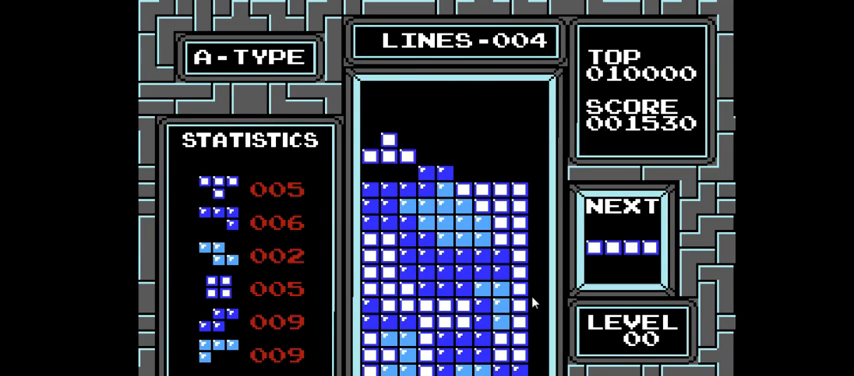
{"buttons": ["DPAD_RIGHT"], "right_stick": "center", "events": [[200, "DPAD_DOWN", "up"], [333, "DPAD_RIGHT", "down"]]}
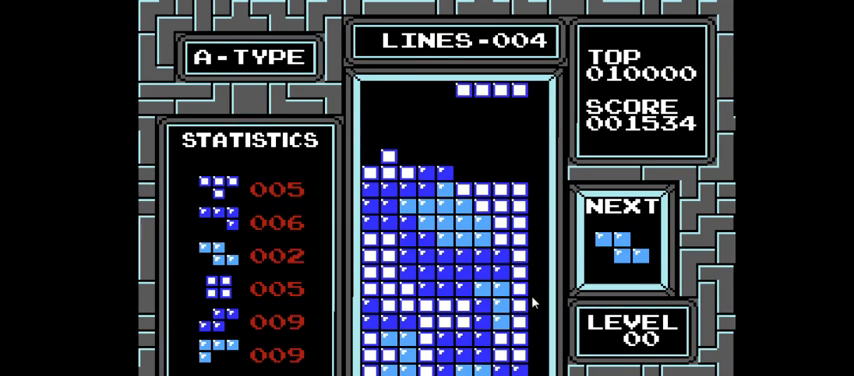
{"buttons": [], "right_stick": "center", "events": [[133, "DPAD_RIGHT", "up"]]}
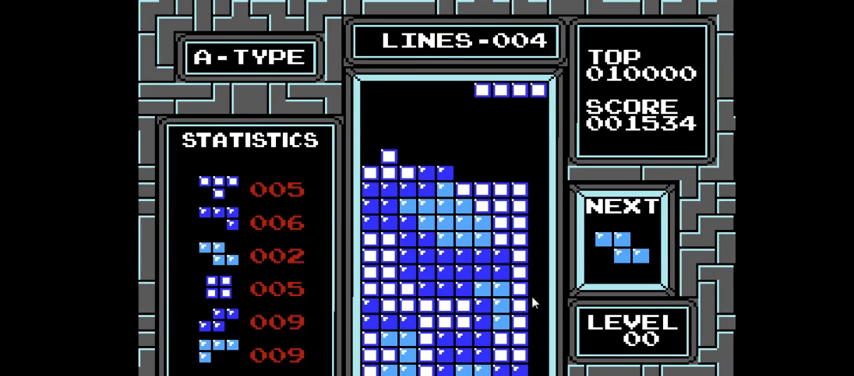
{"buttons": [], "right_stick": "center", "events": [[33, "CIRCLE", "down"], [100, "DPAD_RIGHT", "down"], [167, "CIRCLE", "up"], [433, "DPAD_RIGHT", "up"]]}
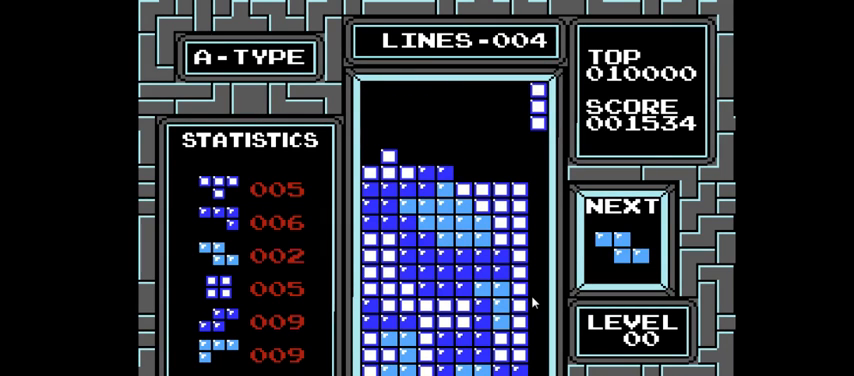
{"buttons": ["DPAD_DOWN"], "right_stick": "center", "events": [[100, "DPAD_DOWN", "down"]]}
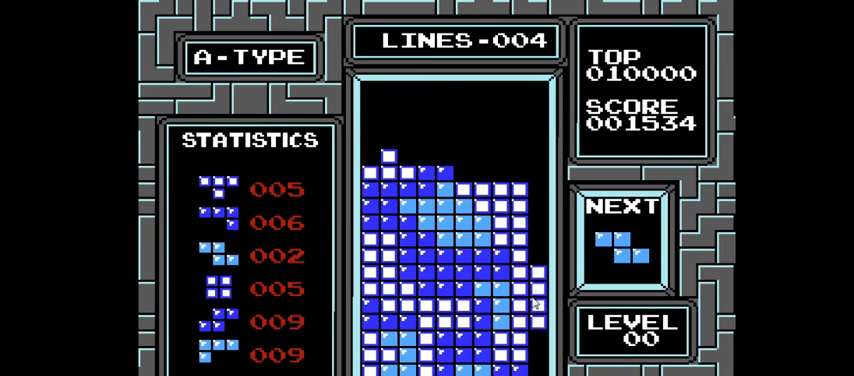
{"buttons": [], "right_stick": "center", "events": [[467, "DPAD_DOWN", "up"]]}
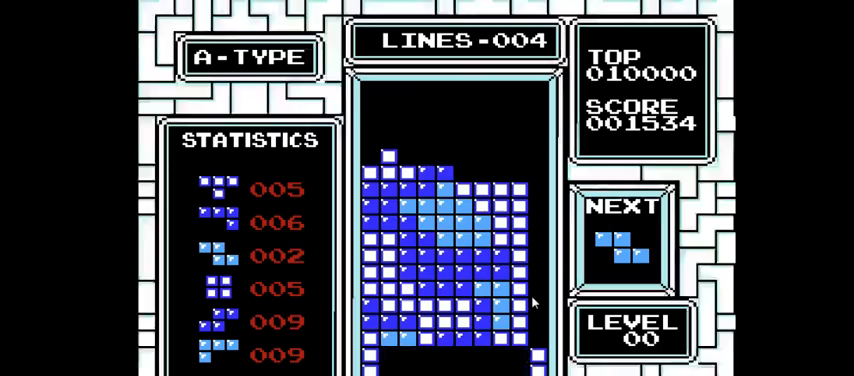
{"buttons": ["DPAD_DOWN"], "right_stick": "center", "events": [[467, "DPAD_DOWN", "down"]]}
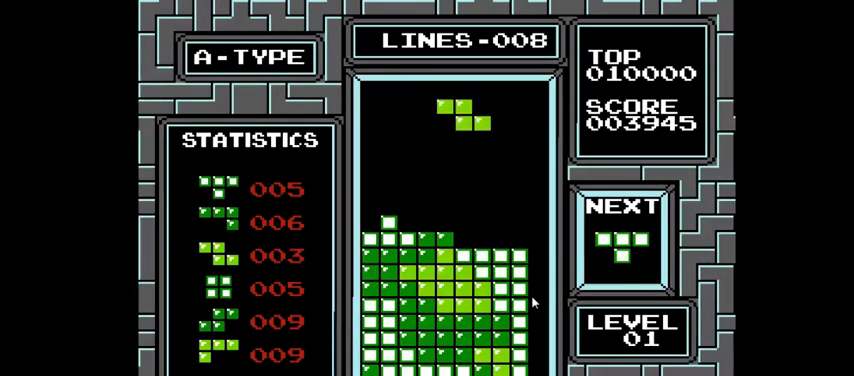
{"buttons": [], "right_stick": "center", "events": [[467, "DPAD_DOWN", "up"]]}
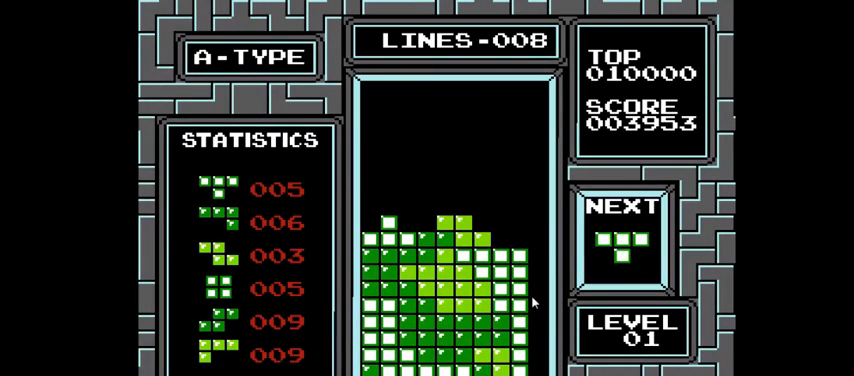
{"buttons": [], "right_stick": "center", "events": []}
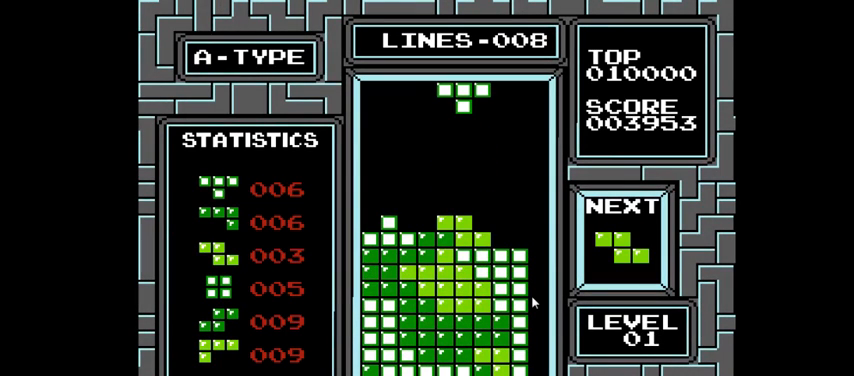
{"buttons": ["CROSS", "DPAD_LEFT"], "right_stick": "center", "events": [[300, "DPAD_LEFT", "down"], [433, "CROSS", "down"]]}
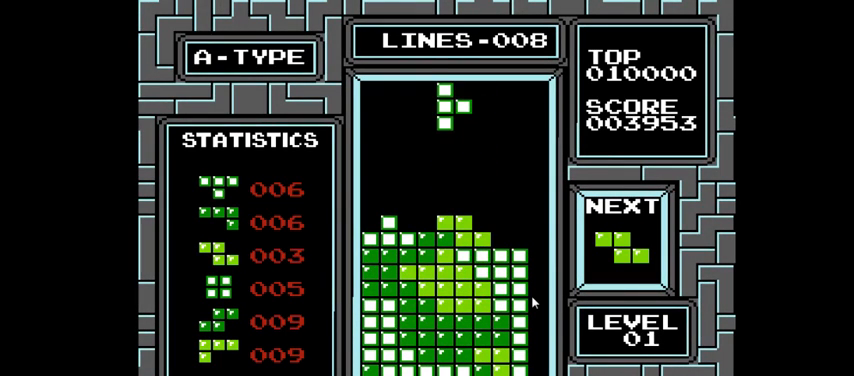
{"buttons": [], "right_stick": "center", "events": [[33, "CROSS", "up"], [467, "DPAD_LEFT", "up"]]}
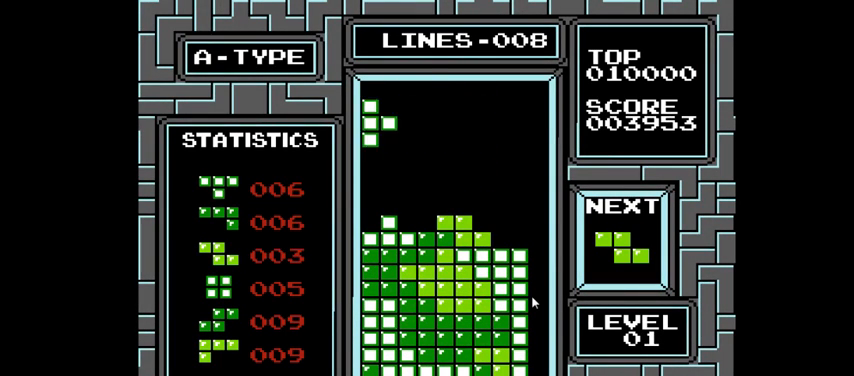
{"buttons": ["DPAD_RIGHT"], "right_stick": "center", "events": [[33, "DPAD_DOWN", "down"], [333, "DPAD_DOWN", "up"], [467, "DPAD_RIGHT", "down"]]}
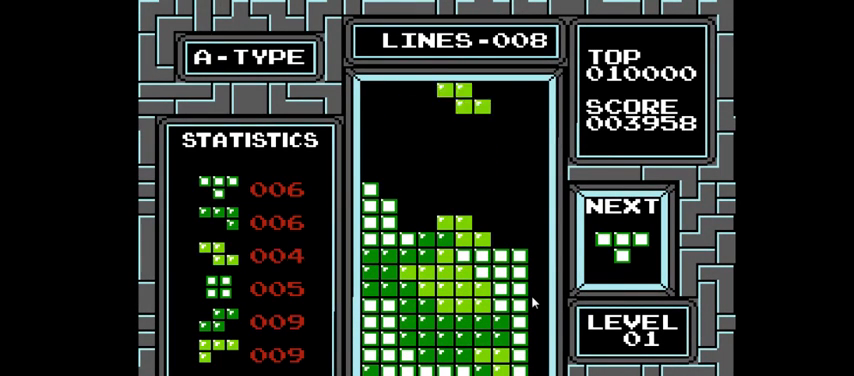
{"buttons": [], "right_stick": "center", "events": [[267, "DPAD_RIGHT", "up"]]}
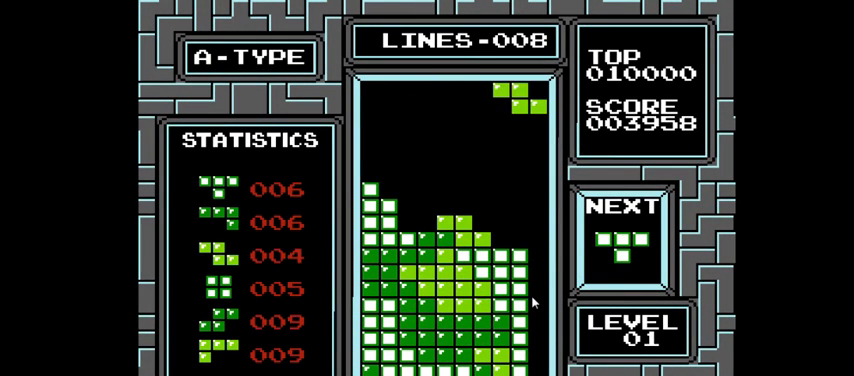
{"buttons": ["DPAD_DOWN"], "right_stick": "center", "events": [[100, "DPAD_LEFT", "down"], [167, "DPAD_LEFT", "up"], [400, "DPAD_DOWN", "down"]]}
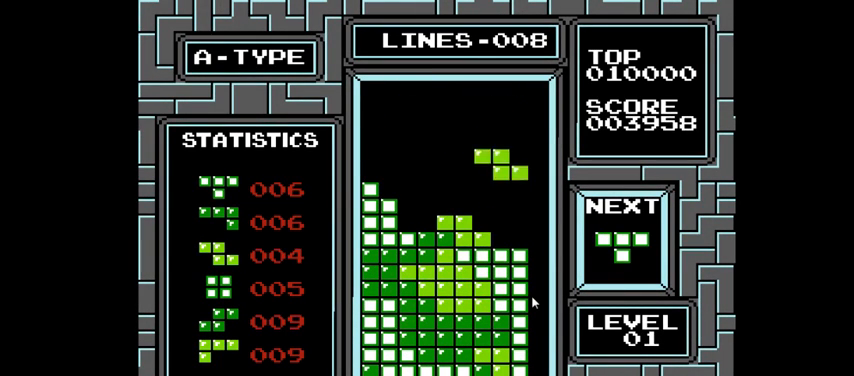
{"buttons": ["CIRCLE"], "right_stick": "center", "events": [[300, "DPAD_DOWN", "up"], [500, "CIRCLE", "down"]]}
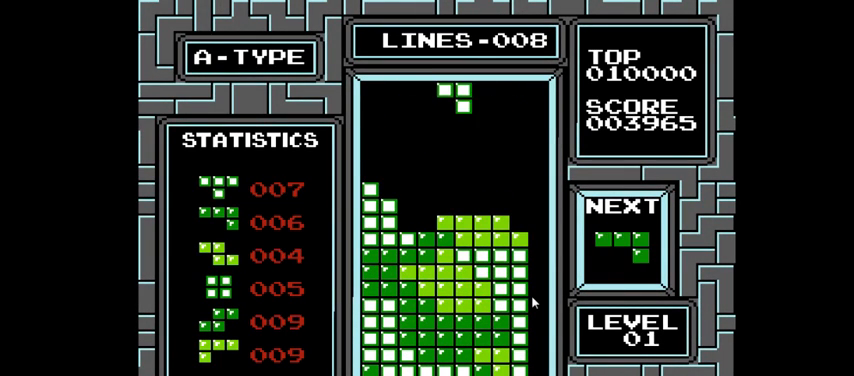
{"buttons": ["DPAD_DOWN"], "right_stick": "center", "events": [[133, "CIRCLE", "up"], [200, "CIRCLE", "down"], [367, "CIRCLE", "up"], [367, "DPAD_DOWN", "down"]]}
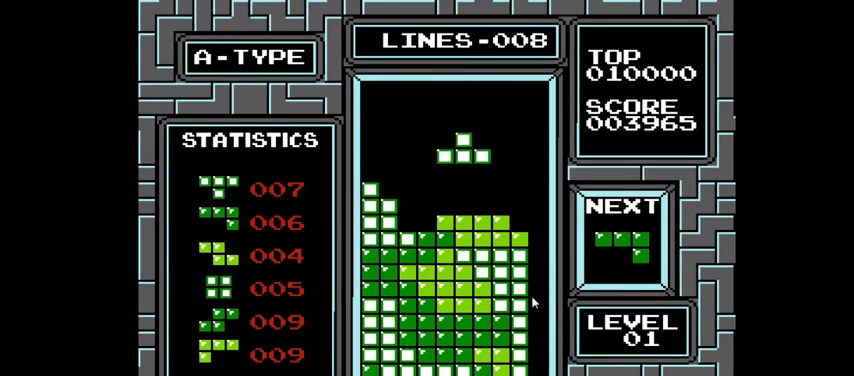
{"buttons": ["DPAD_LEFT"], "right_stick": "center", "events": [[300, "DPAD_DOWN", "up"], [400, "DPAD_LEFT", "down"]]}
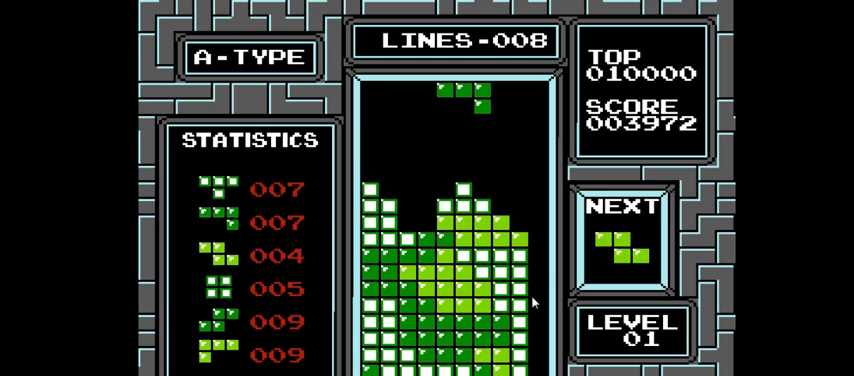
{"buttons": [], "right_stick": "center", "events": [[167, "DPAD_LEFT", "up"], [233, "CIRCLE", "down"], [333, "CIRCLE", "up"], [367, "DPAD_LEFT", "down"], [467, "DPAD_LEFT", "up"]]}
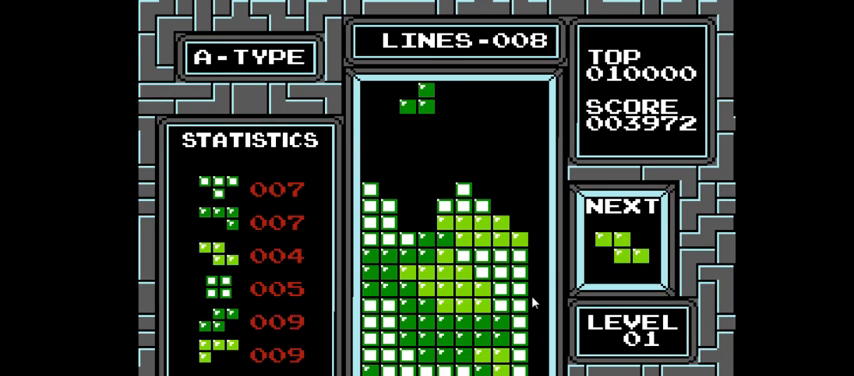
{"buttons": ["DPAD_DOWN"], "right_stick": "center", "events": [[300, "DPAD_DOWN", "down"]]}
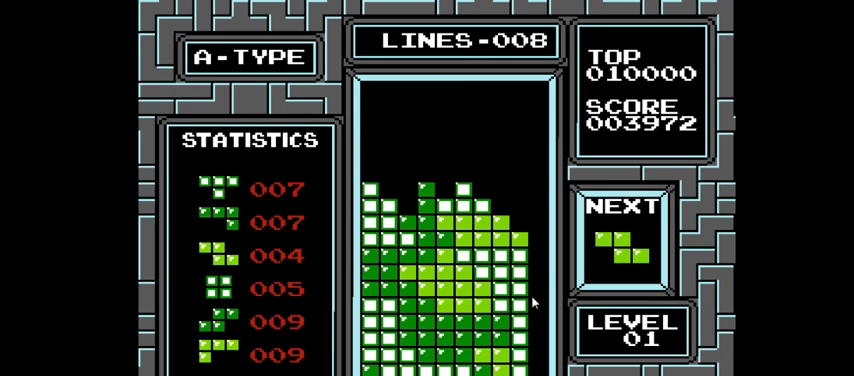
{"buttons": [], "right_stick": "center", "events": [[133, "DPAD_DOWN", "up"]]}
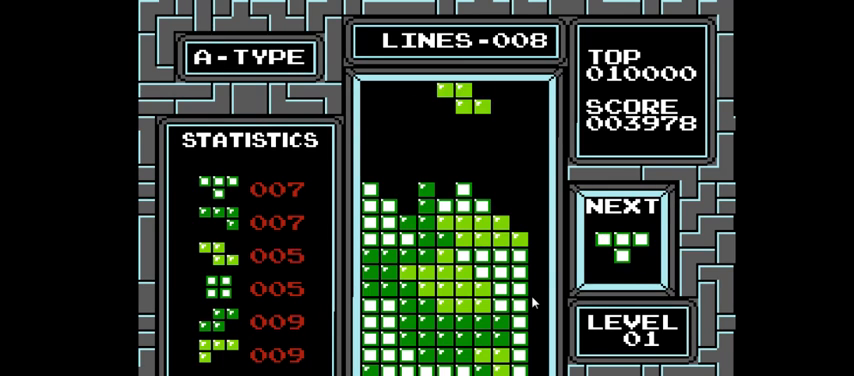
{"buttons": [], "right_stick": "center", "events": [[267, "CIRCLE", "down"], [400, "CIRCLE", "up"]]}
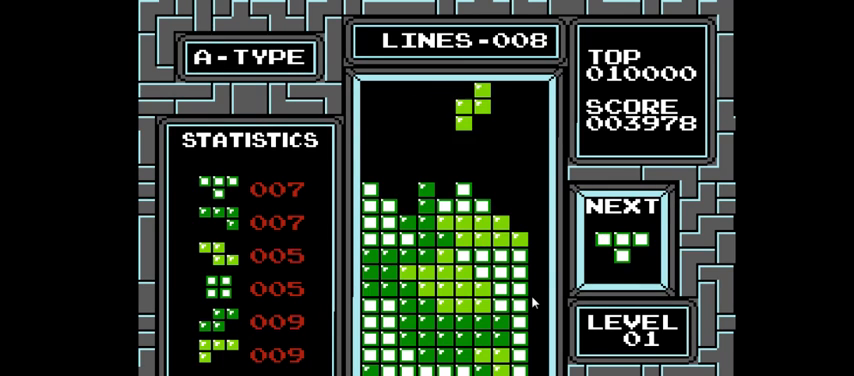
{"buttons": [], "right_stick": "center", "events": [[100, "DPAD_LEFT", "down"], [167, "DPAD_LEFT", "up"]]}
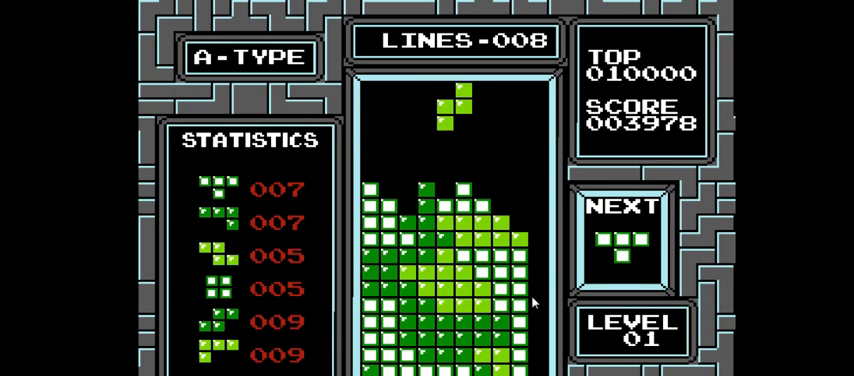
{"buttons": ["DPAD_DOWN"], "right_stick": "center", "events": [[400, "DPAD_DOWN", "down"]]}
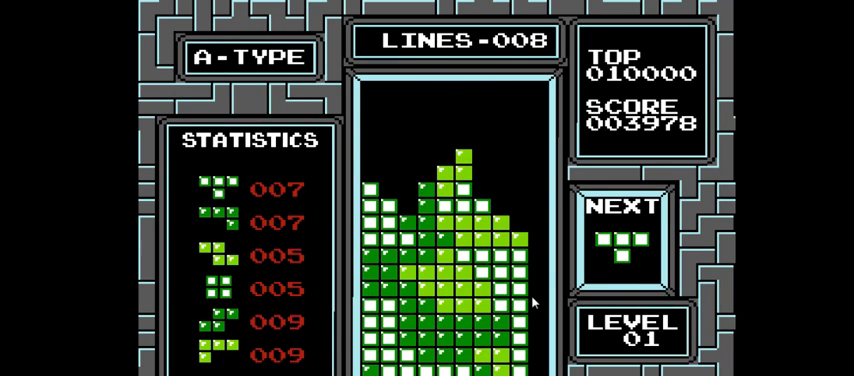
{"buttons": [], "right_stick": "center", "events": [[100, "DPAD_DOWN", "up"]]}
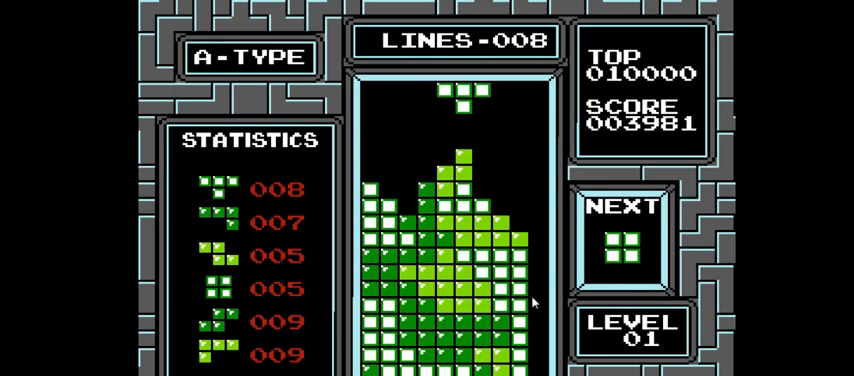
{"buttons": ["DPAD_LEFT"], "right_stick": "center", "events": [[300, "DPAD_LEFT", "down"]]}
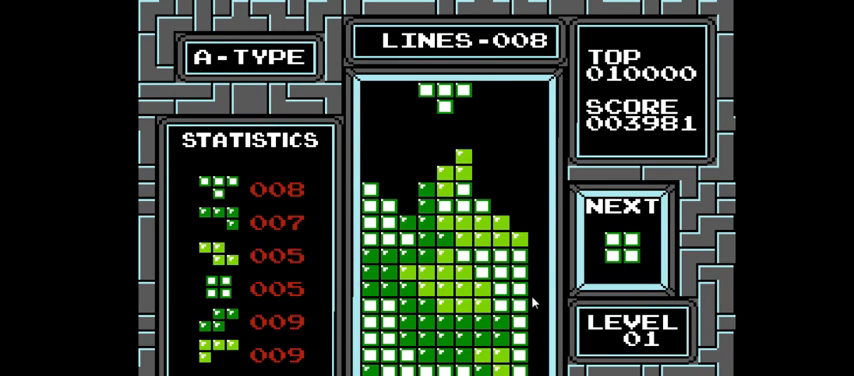
{"buttons": [], "right_stick": "center", "events": [[100, "DPAD_LEFT", "up"], [233, "DPAD_LEFT", "down"], [333, "CIRCLE", "down"], [400, "DPAD_LEFT", "up"], [500, "CIRCLE", "up"]]}